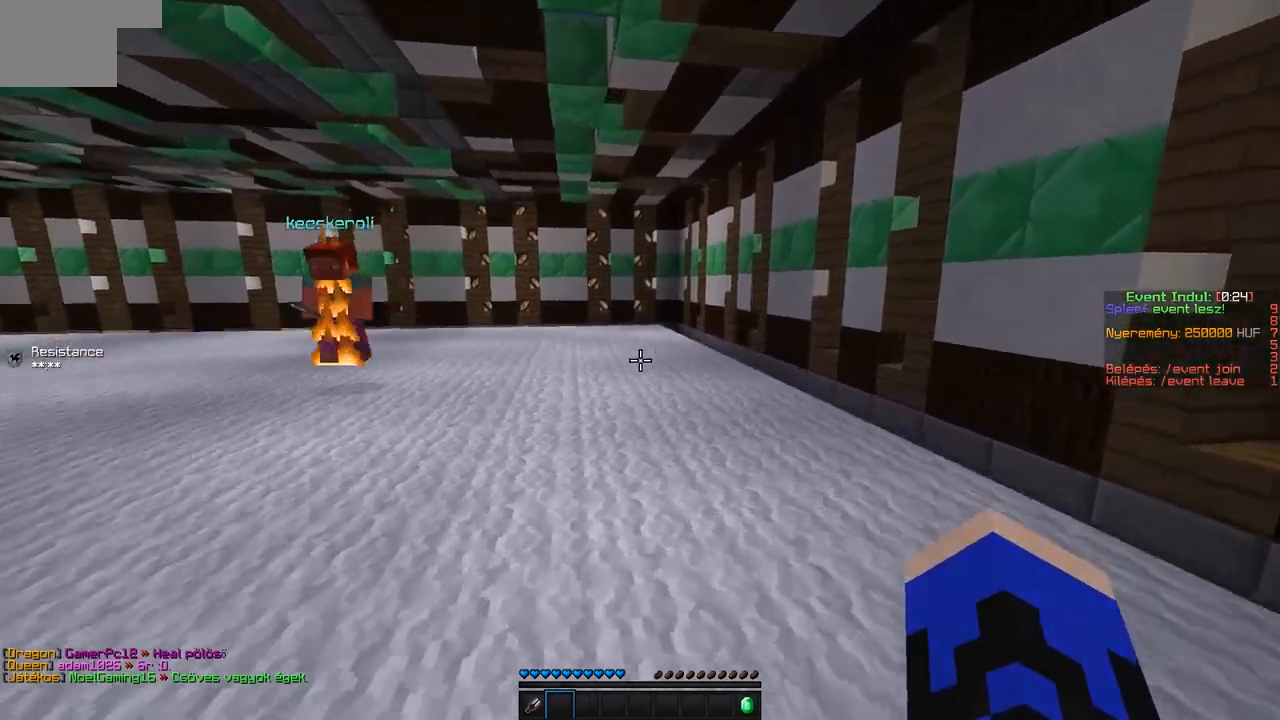
Gameplay with keyboard; each line is a JSON object with the keys held at the frame after it. "events" lists presses ("down") and releases ("up") of "a", "d", "s" and "w" between this image and that frame as [ms after this image, input, new state], when the widget could be followed in between. No other keys are recorded. Mouse input is not recorded.
{"keys": ["w"], "events": []}
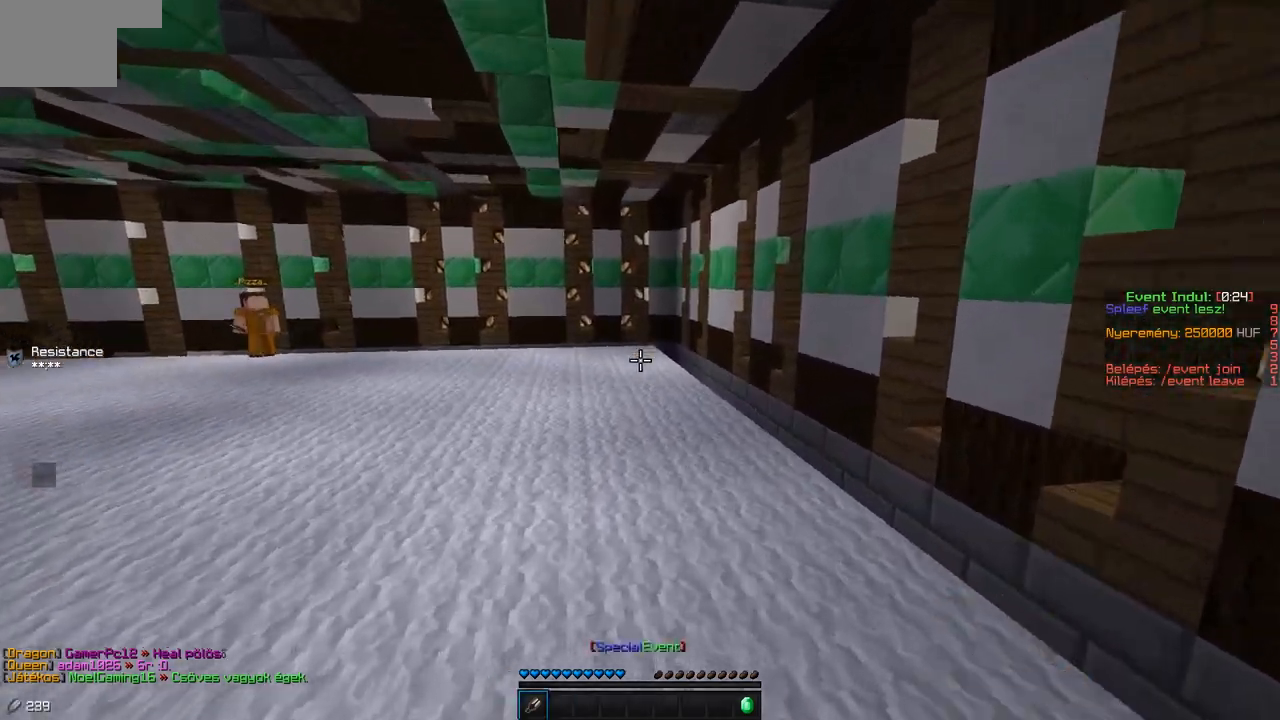
{"keys": ["w"], "events": []}
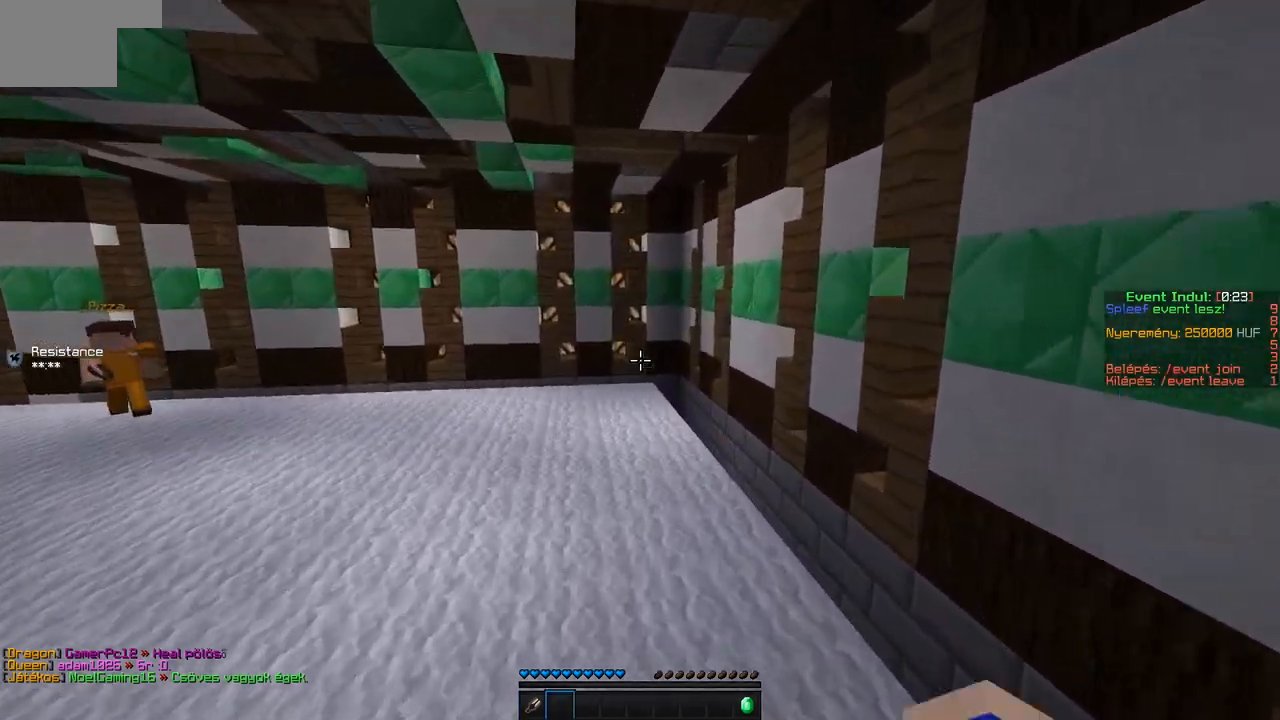
{"keys": ["w"], "events": []}
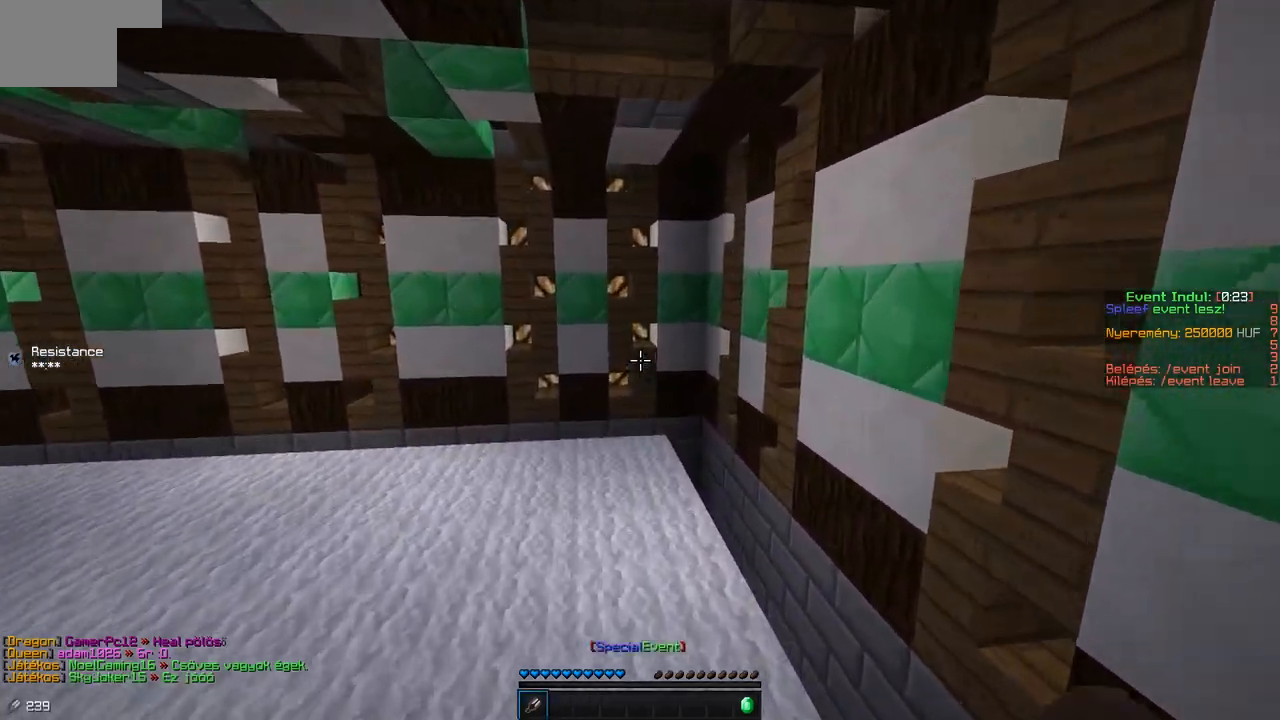
{"keys": ["w"], "events": []}
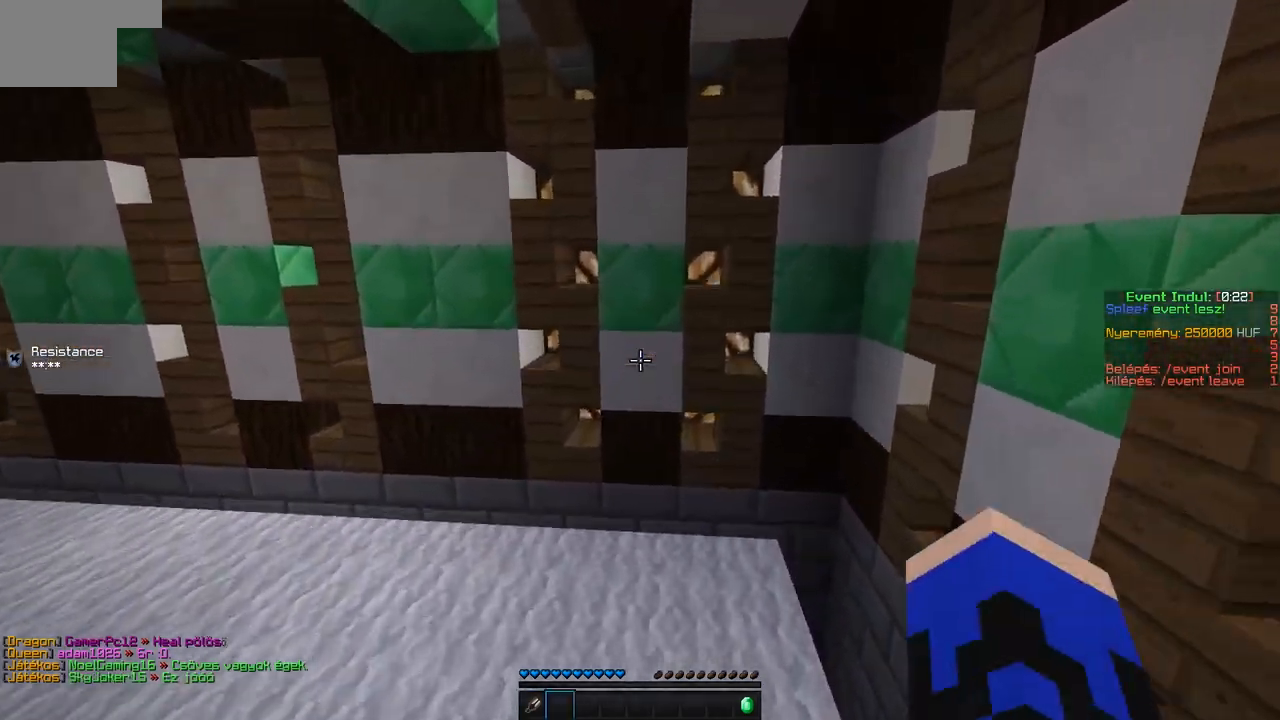
{"keys": ["d", "w"], "events": [[450, "d", "down"]]}
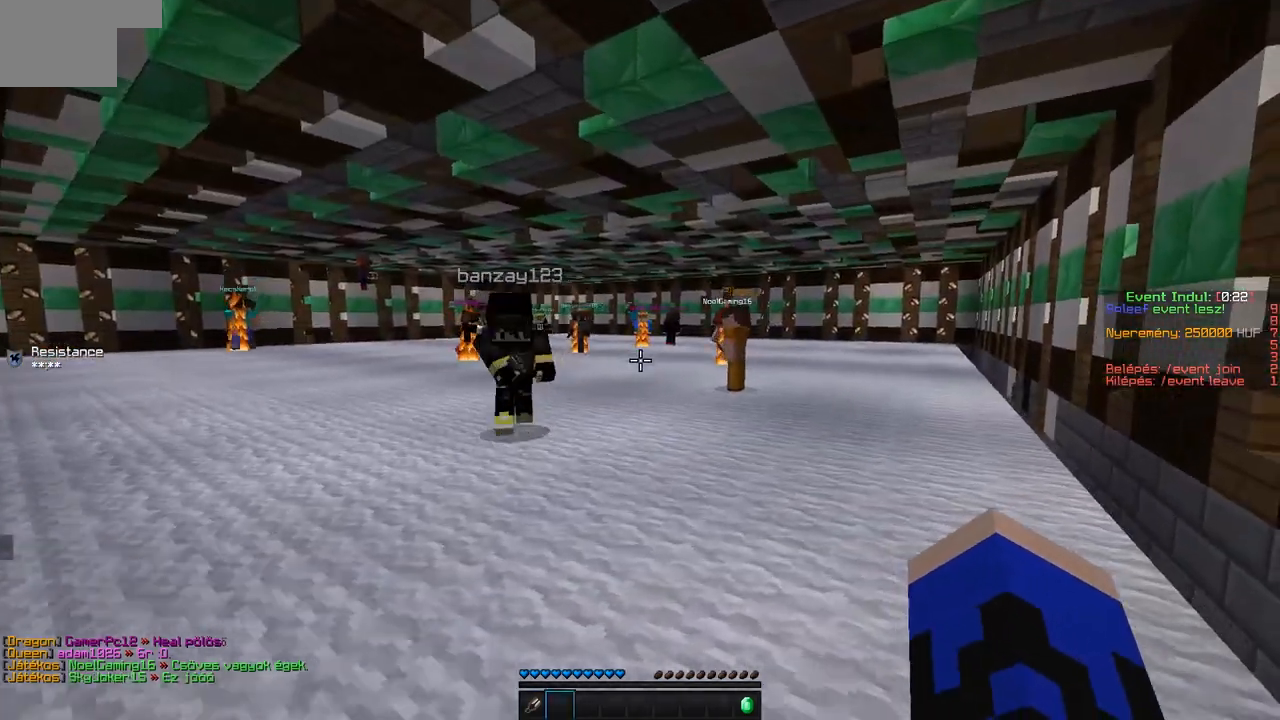
{"keys": ["d", "w"], "events": []}
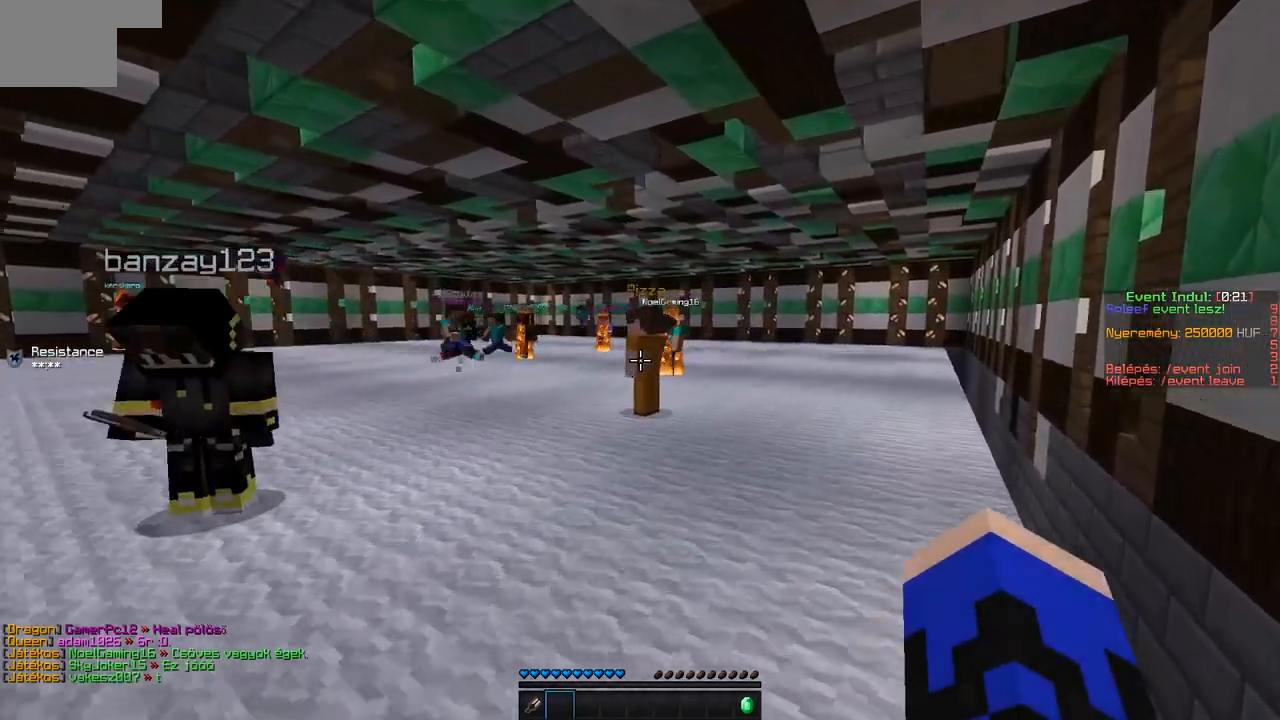
{"keys": ["w"], "events": [[200, "d", "up"]]}
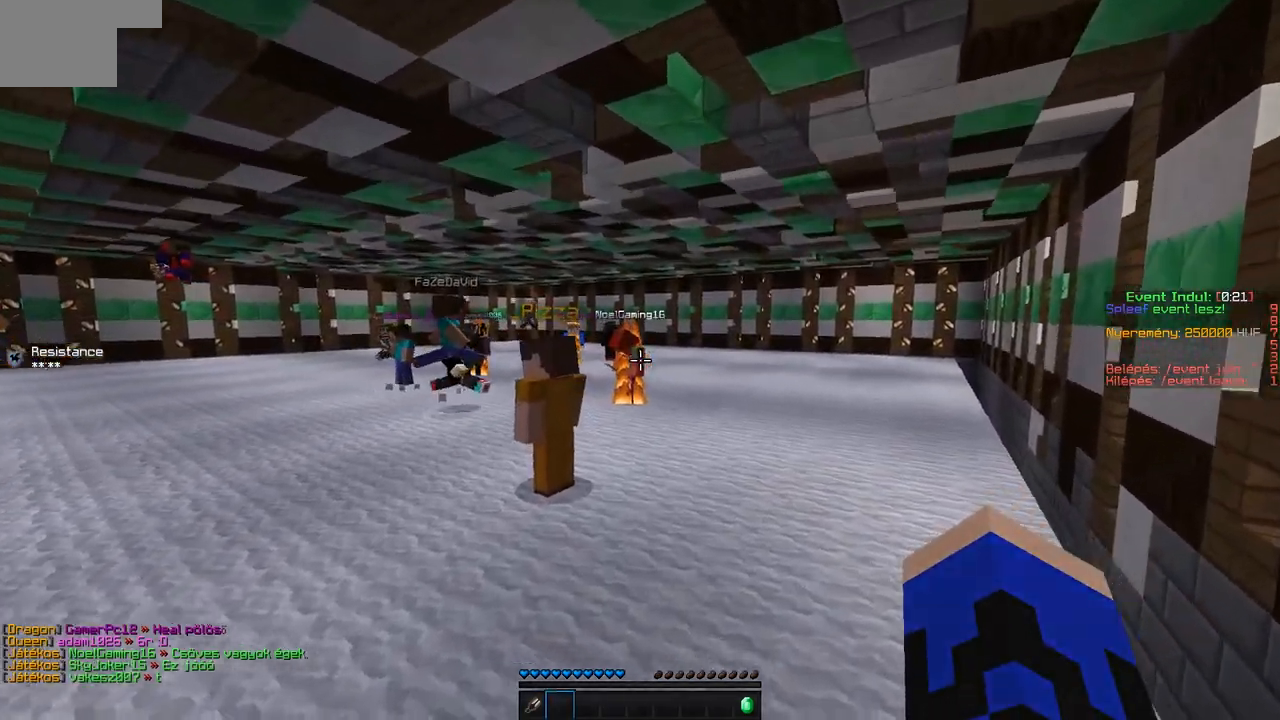
{"keys": ["d", "w"], "events": [[50, "d", "down"]]}
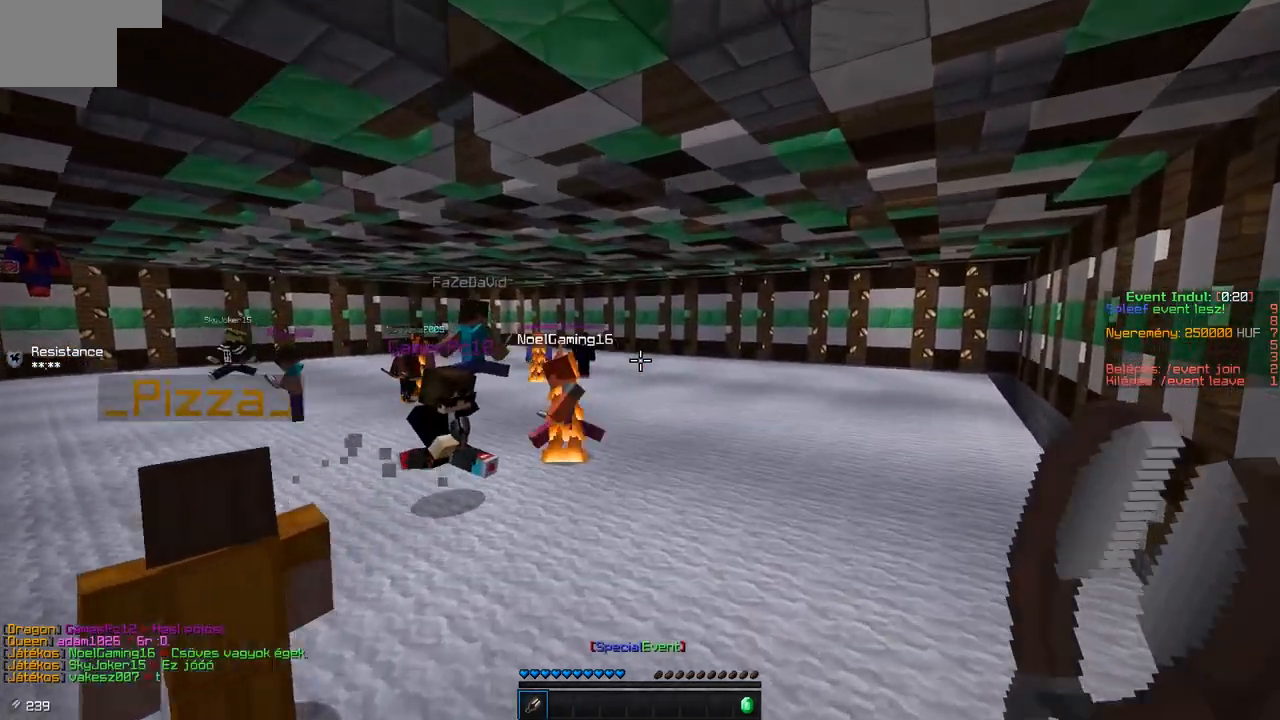
{"keys": ["d", "w"], "events": []}
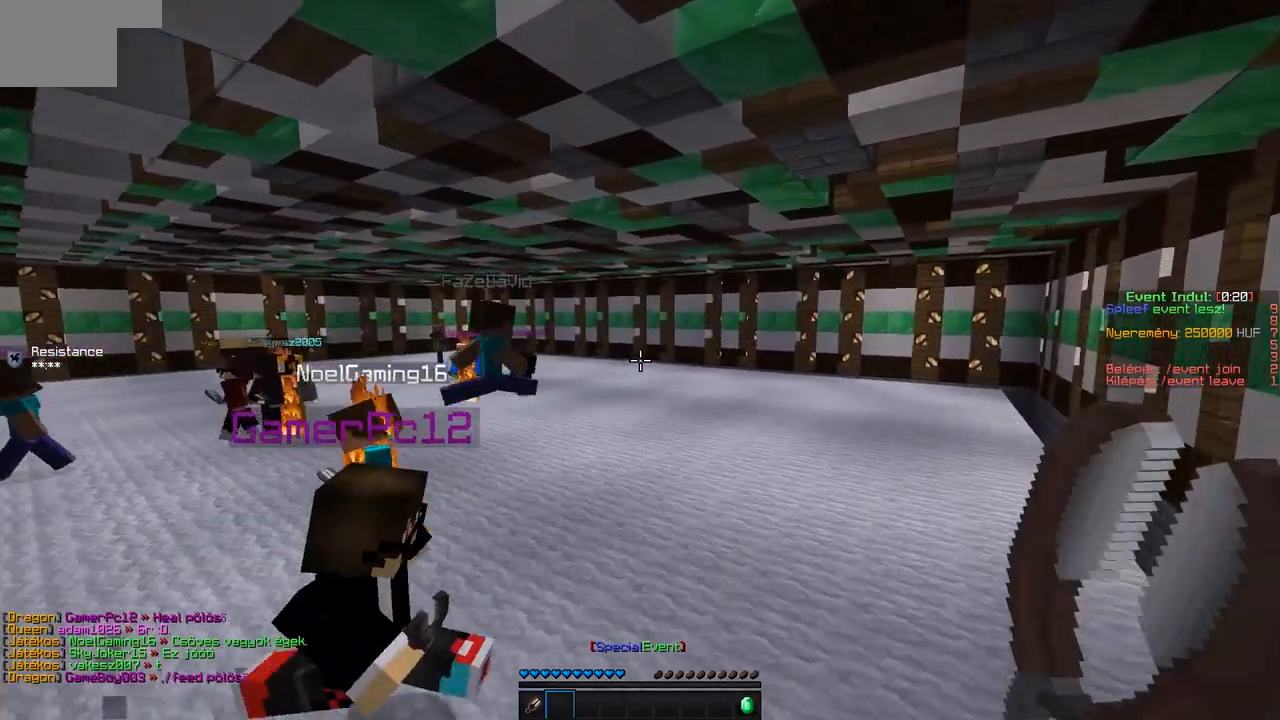
{"keys": ["d", "w"], "events": []}
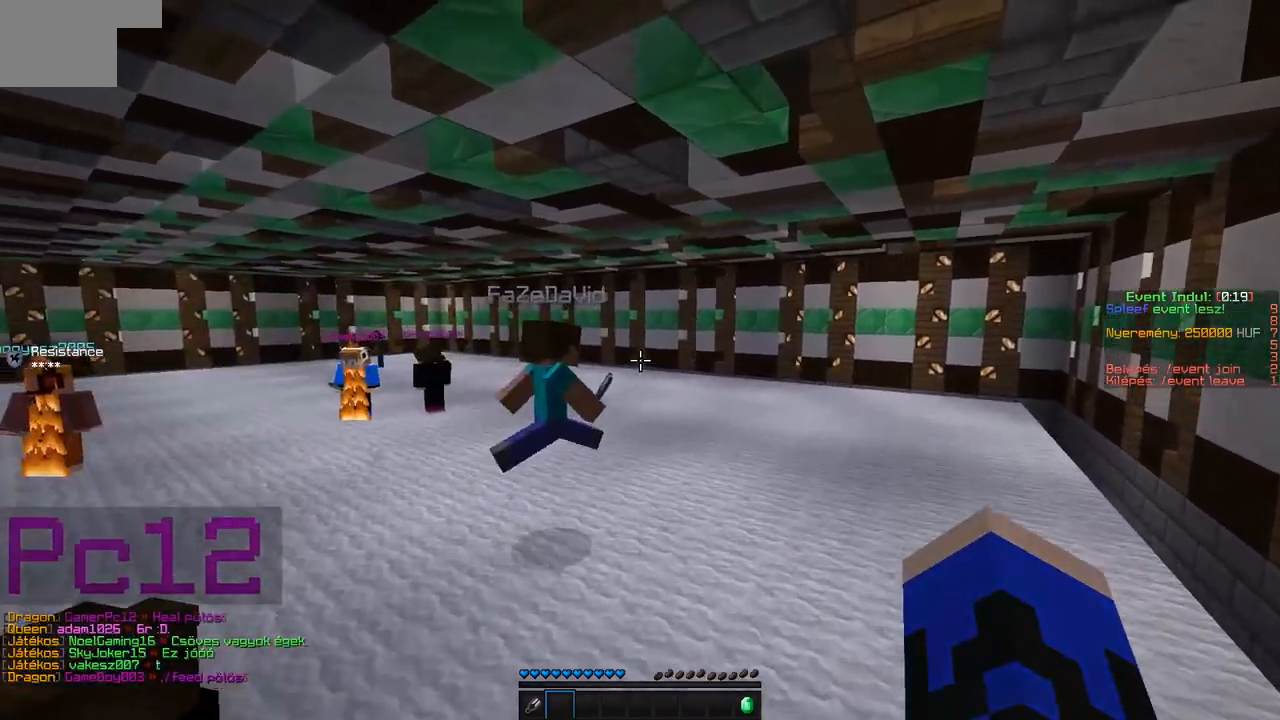
{"keys": ["d", "w"], "events": []}
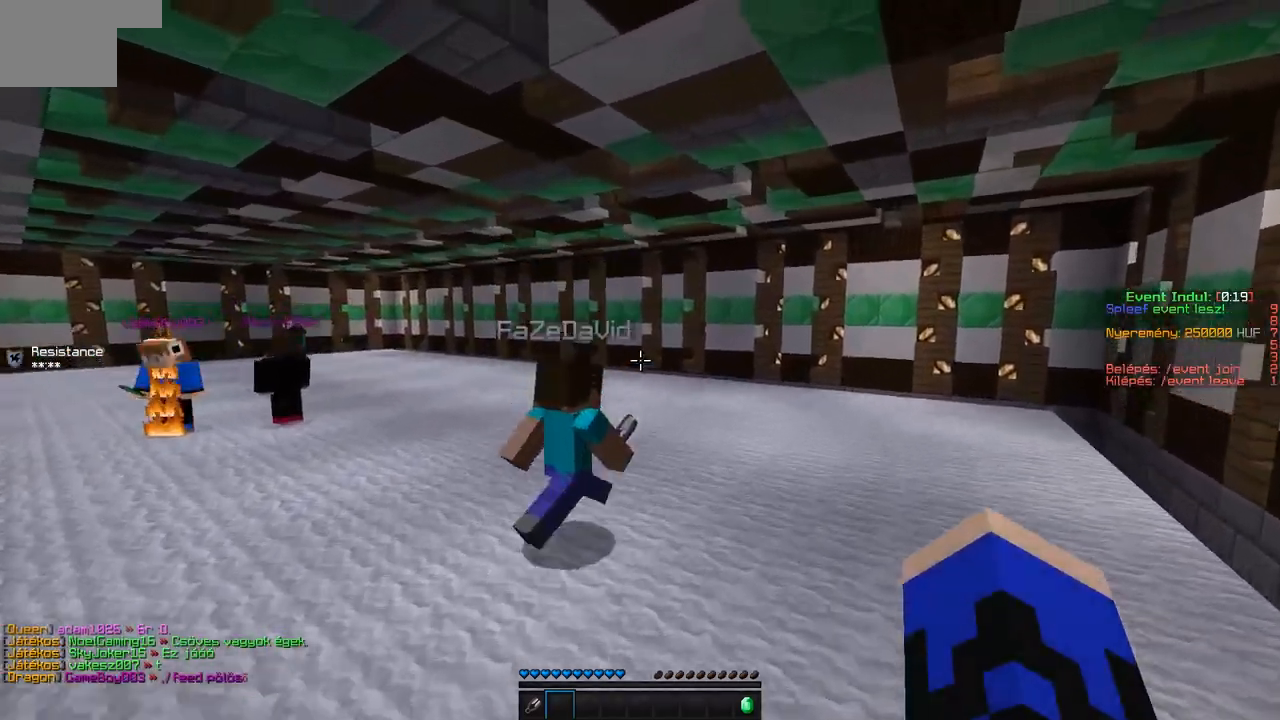
{"keys": ["d", "w"], "events": []}
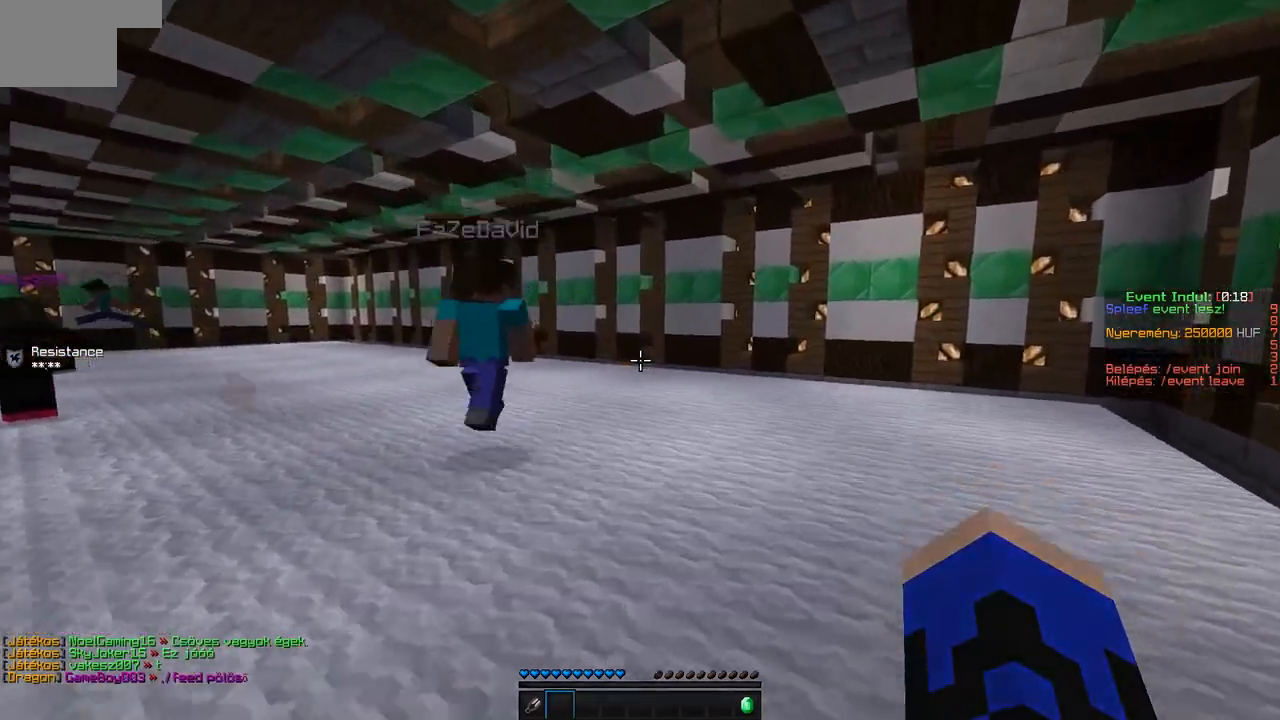
{"keys": ["w"], "events": [[200, "d", "up"]]}
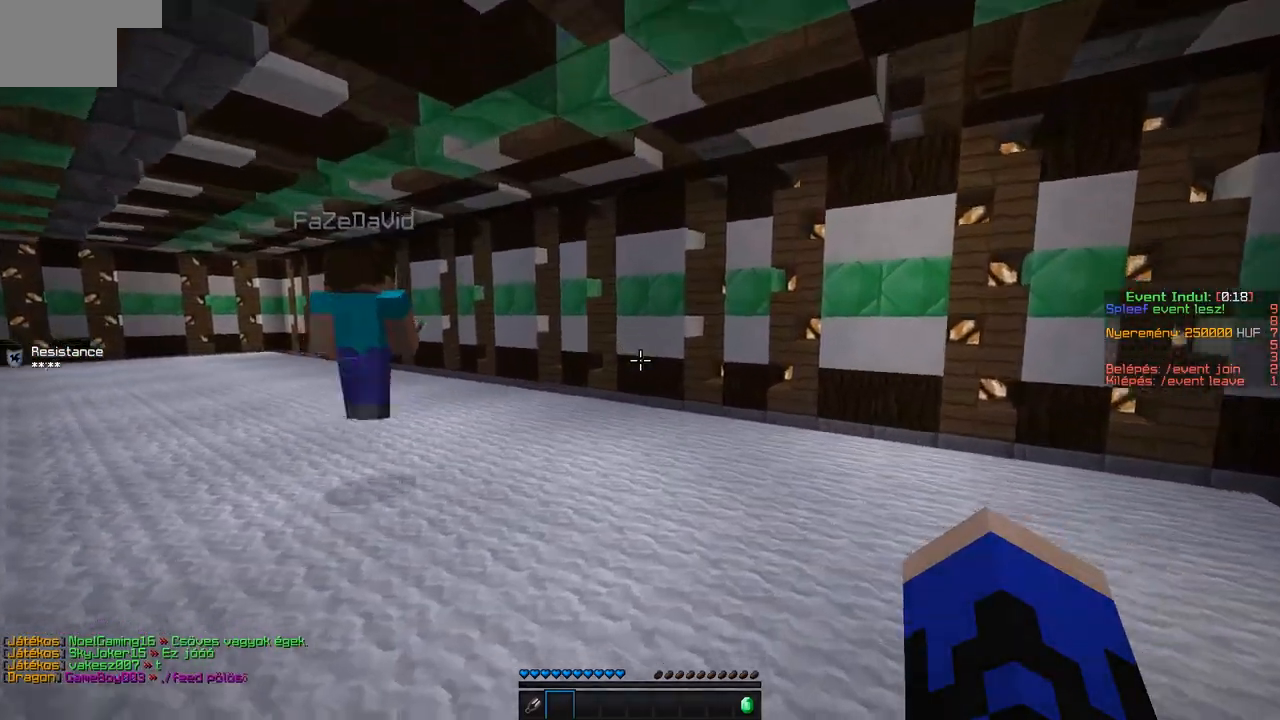
{"keys": ["a", "w"], "events": [[50, "a", "down"]]}
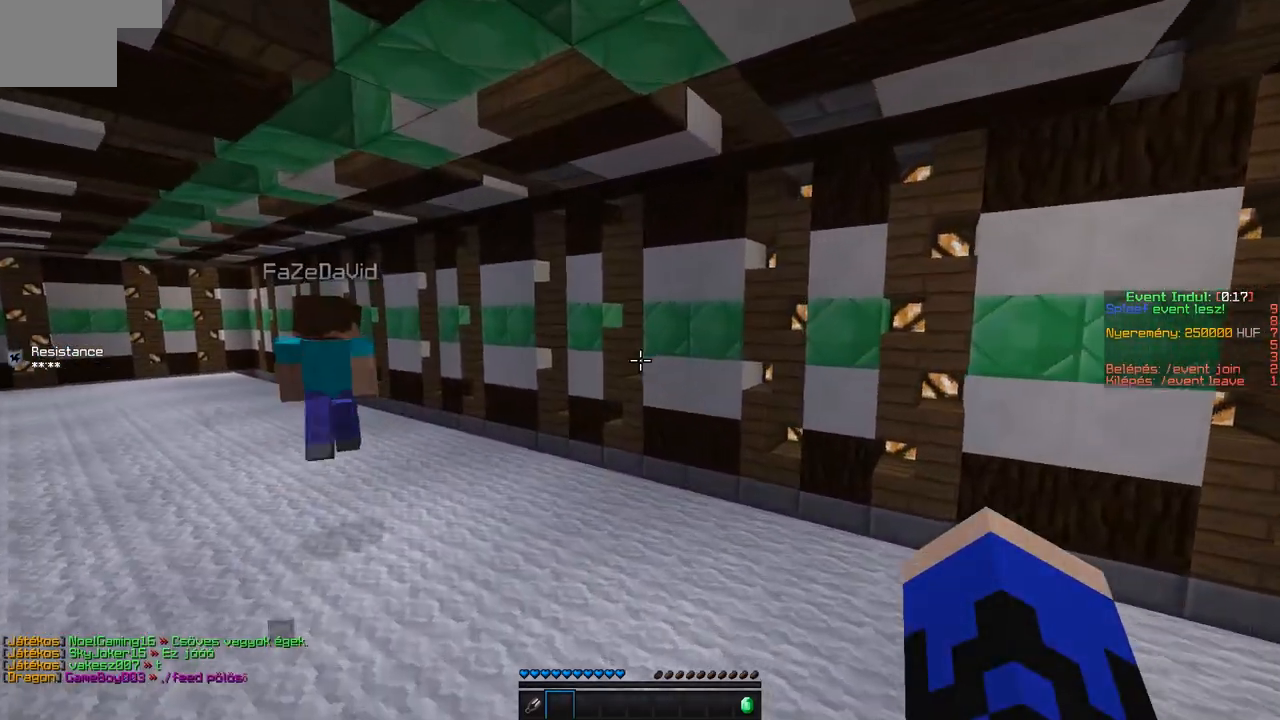
{"keys": ["a", "w"], "events": []}
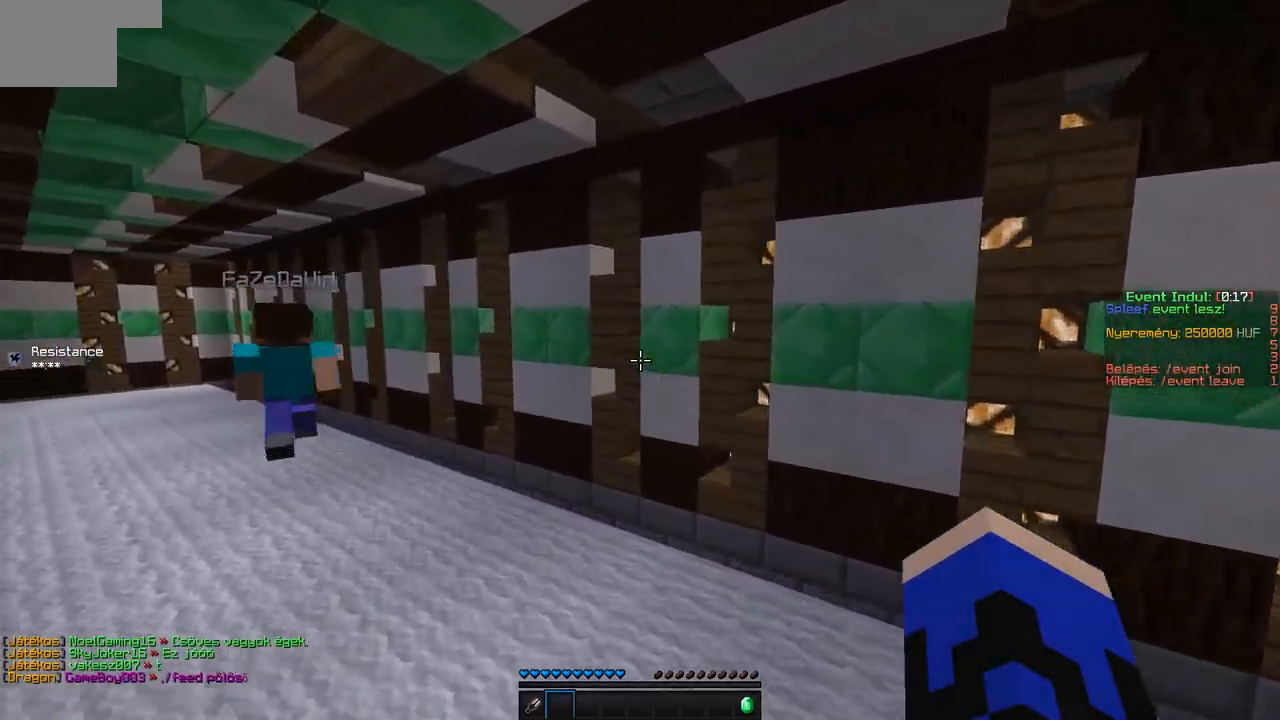
{"keys": ["a", "w"], "events": []}
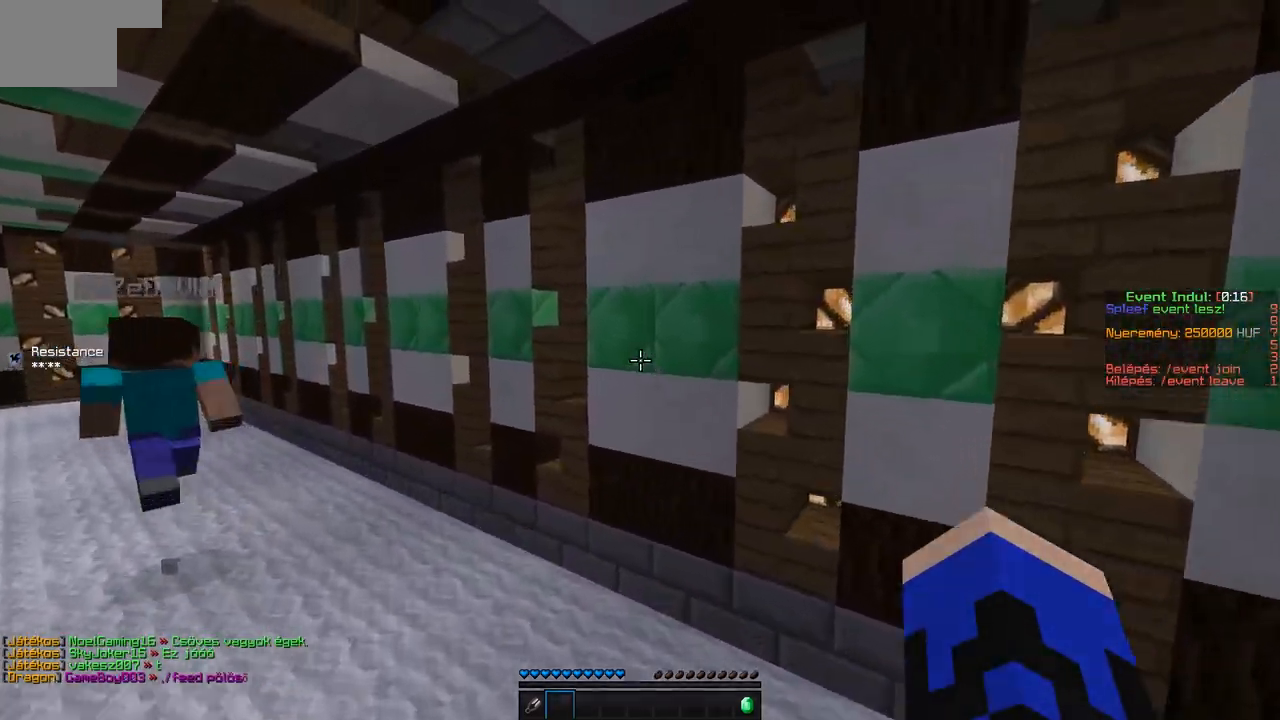
{"keys": ["a", "w"], "events": []}
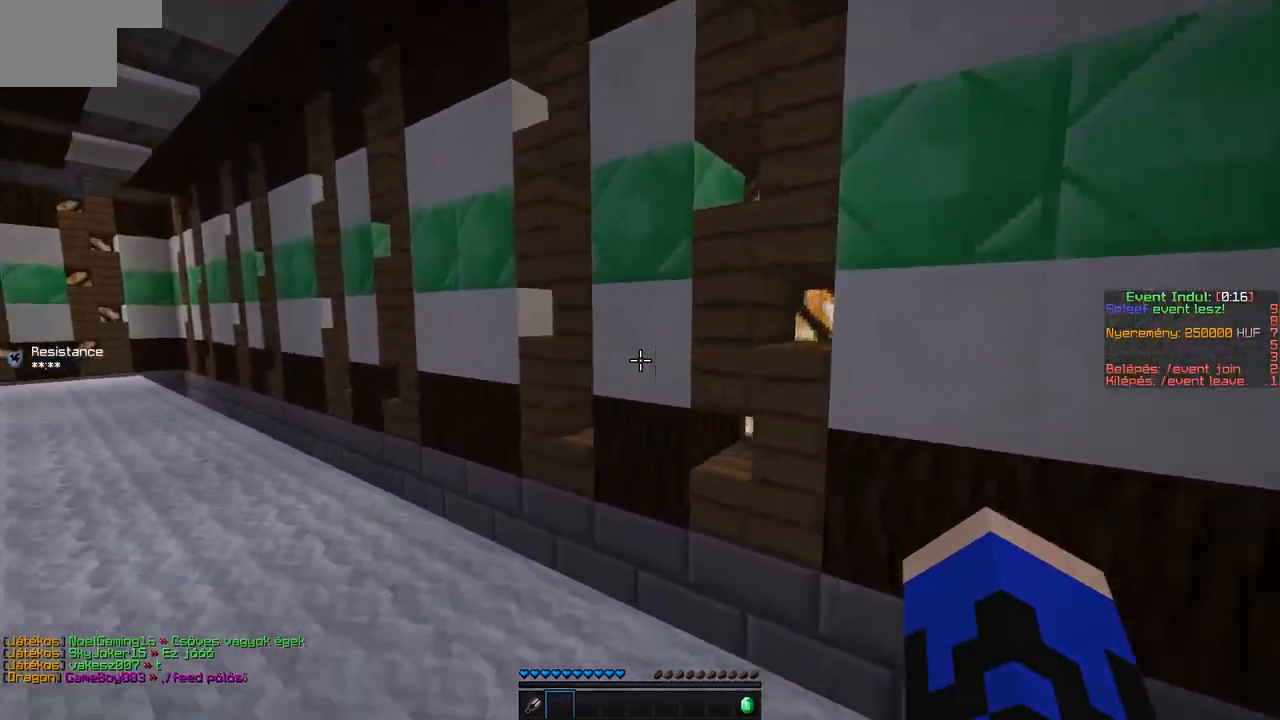
{"keys": ["w"], "events": [[500, "a", "up"]]}
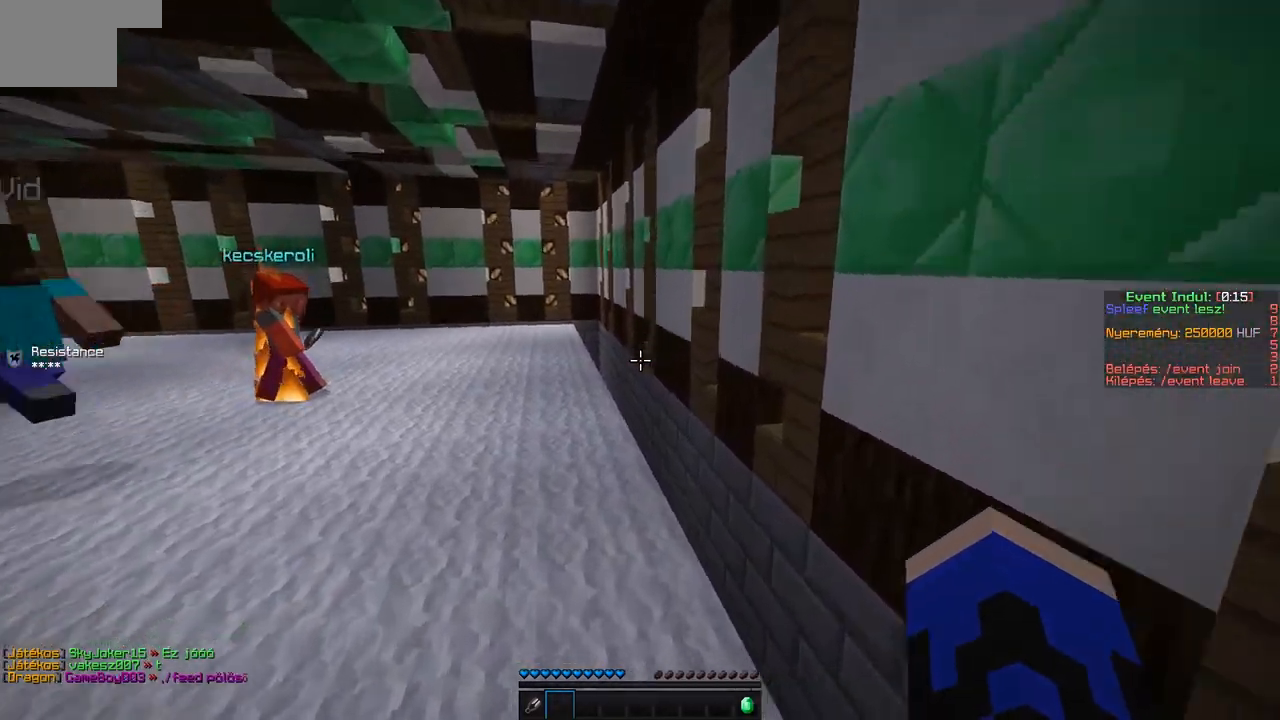
{"keys": ["w"], "events": []}
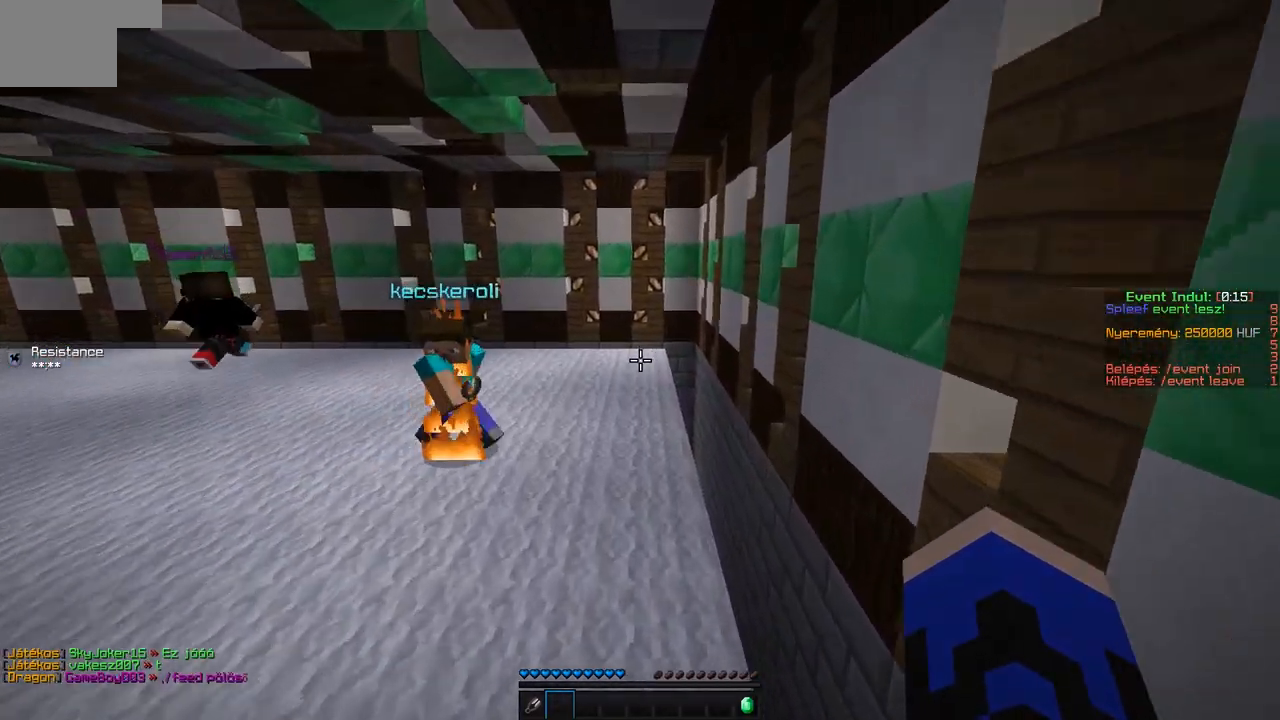
{"keys": ["w"], "events": []}
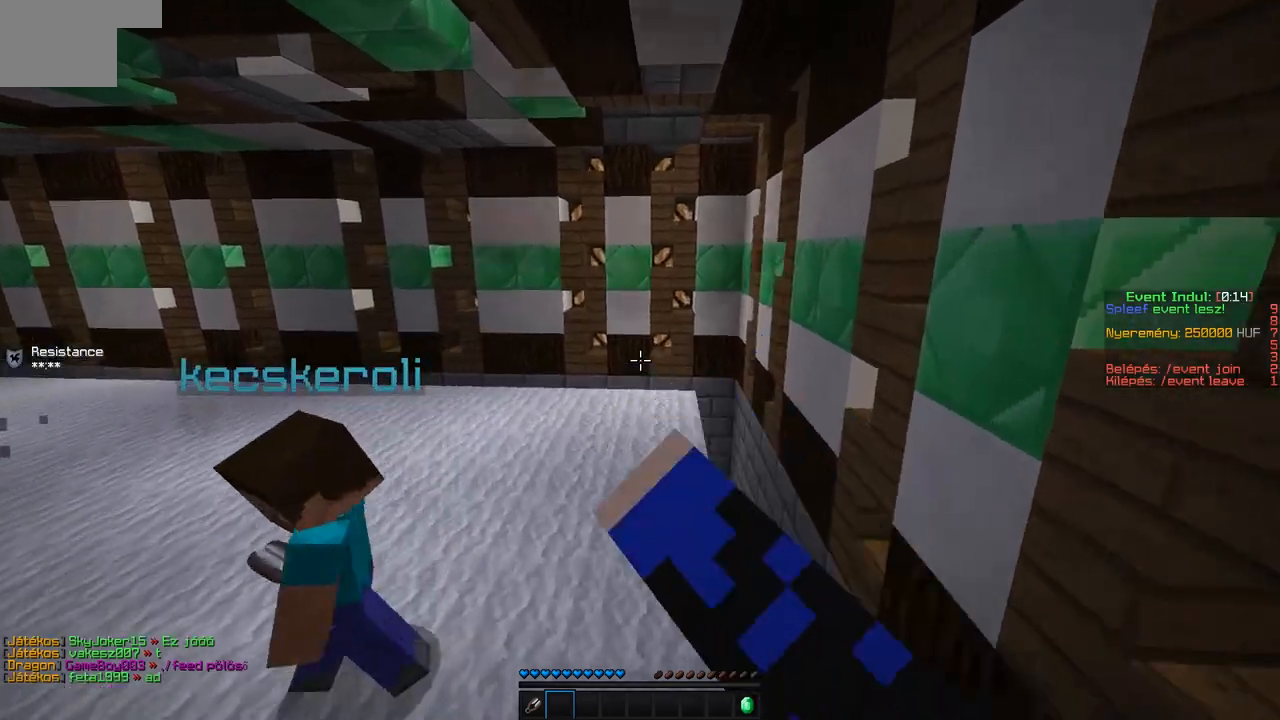
{"keys": ["w"], "events": []}
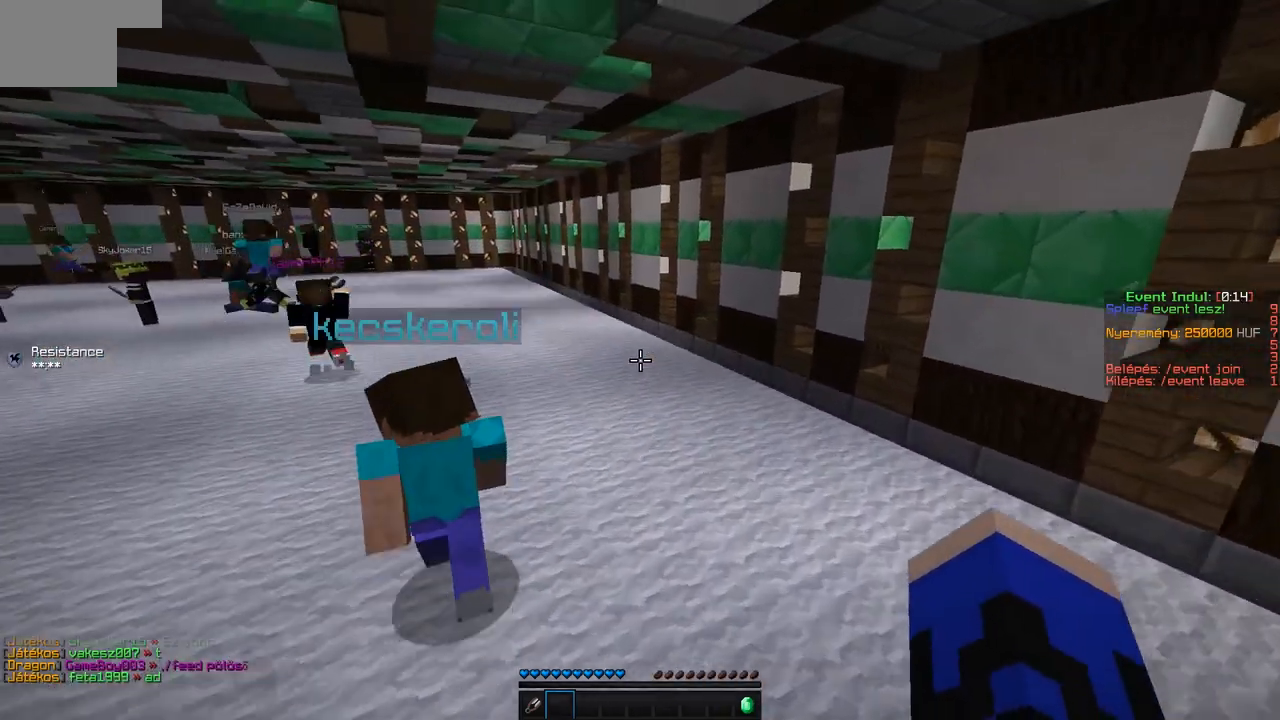
{"keys": ["d"], "events": [[50, "d", "down"], [450, "w", "up"]]}
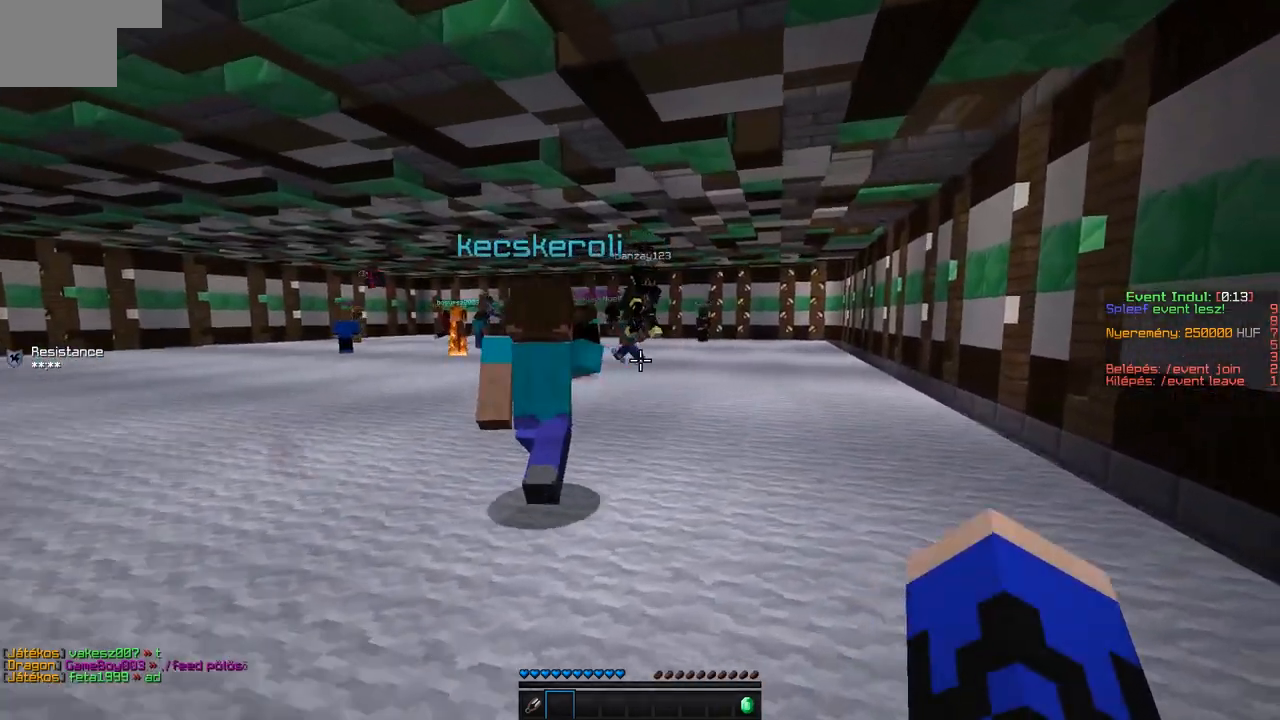
{"keys": [], "events": [[100, "d", "up"]]}
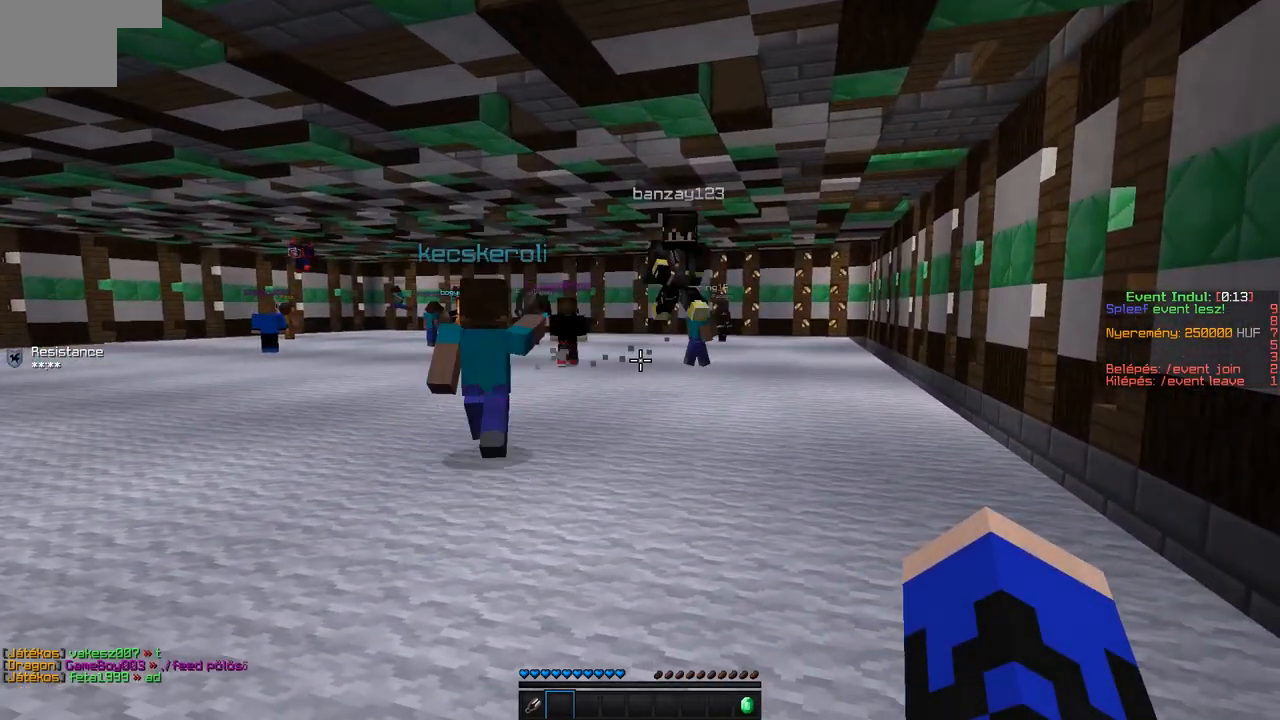
{"keys": [], "events": []}
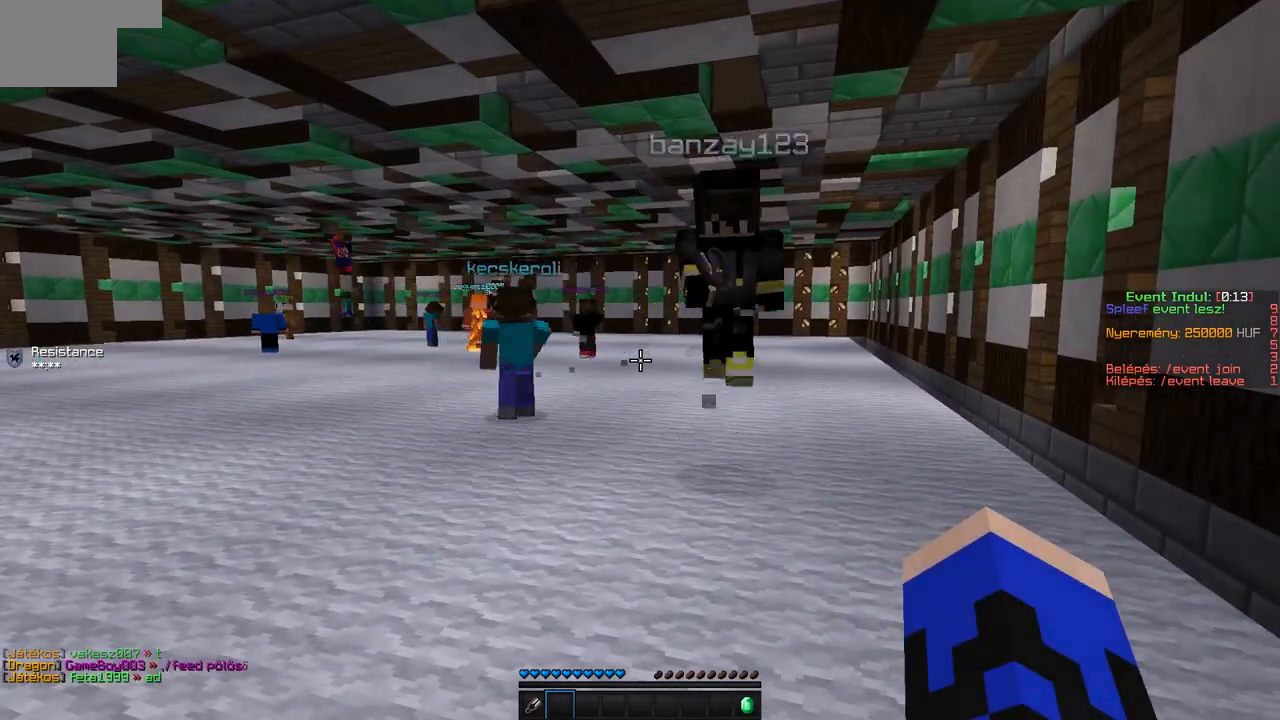
{"keys": [], "events": []}
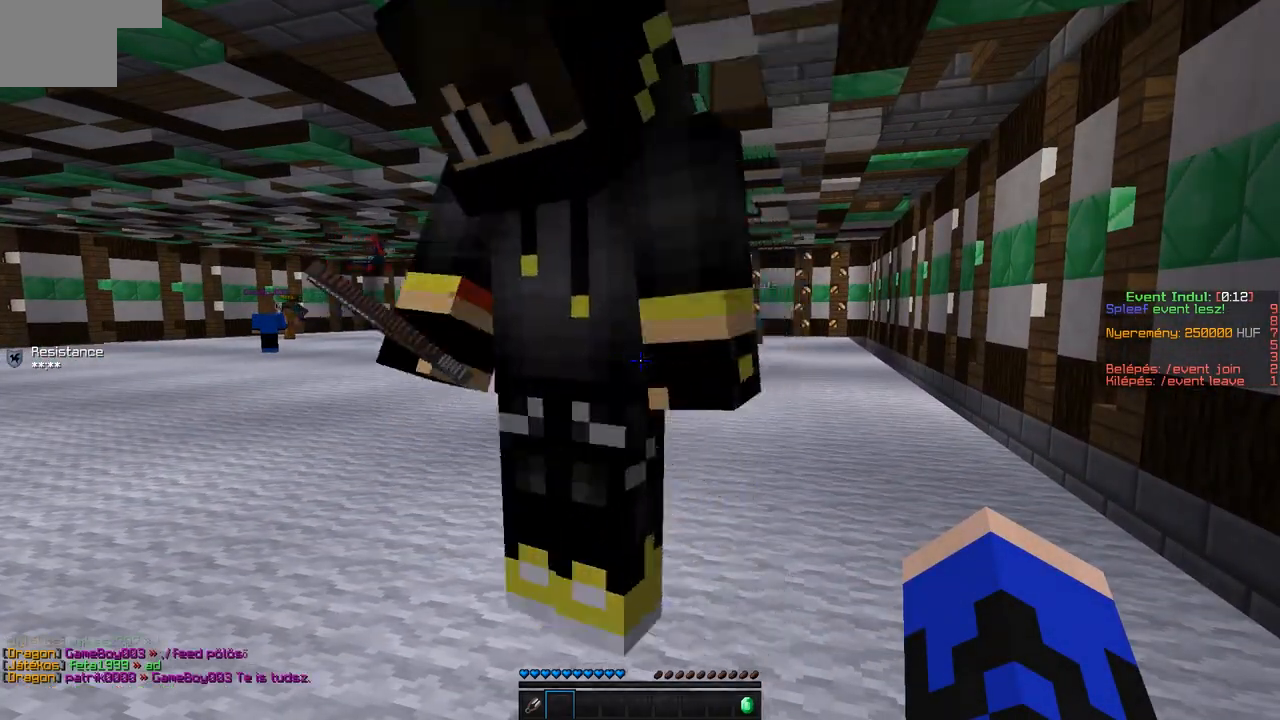
{"keys": [], "events": []}
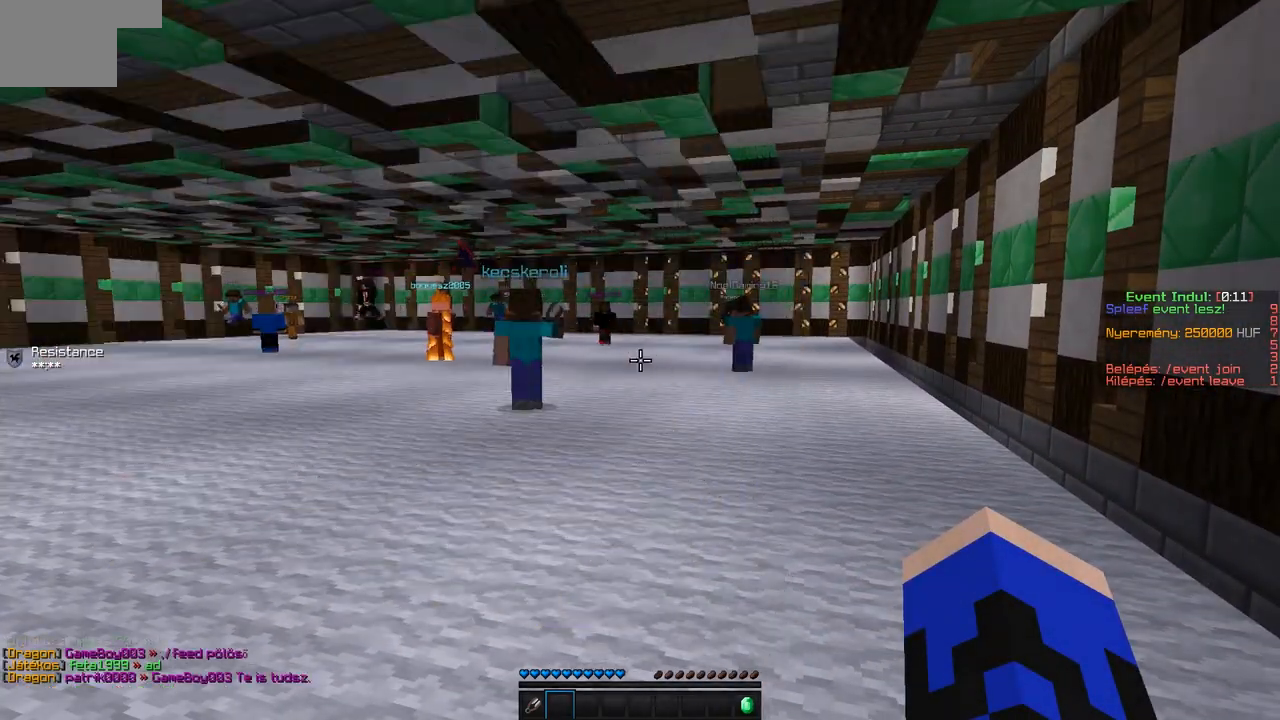
{"keys": [], "events": []}
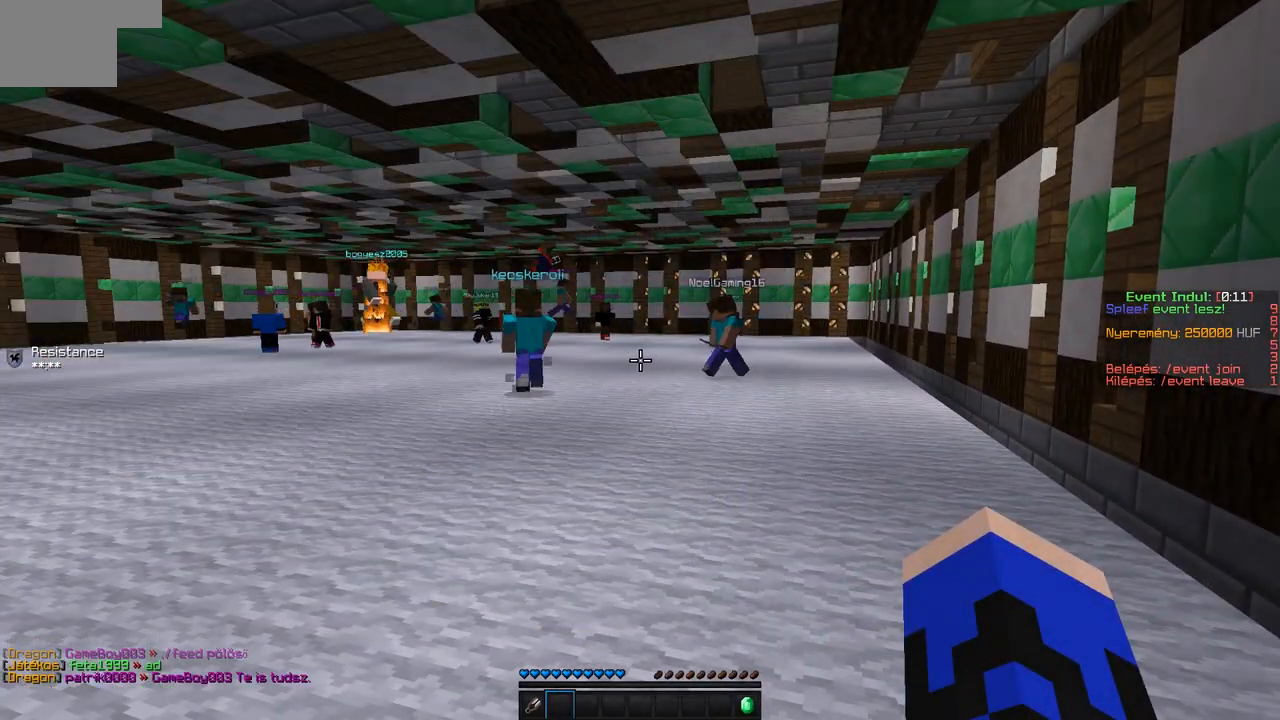
{"keys": [], "events": []}
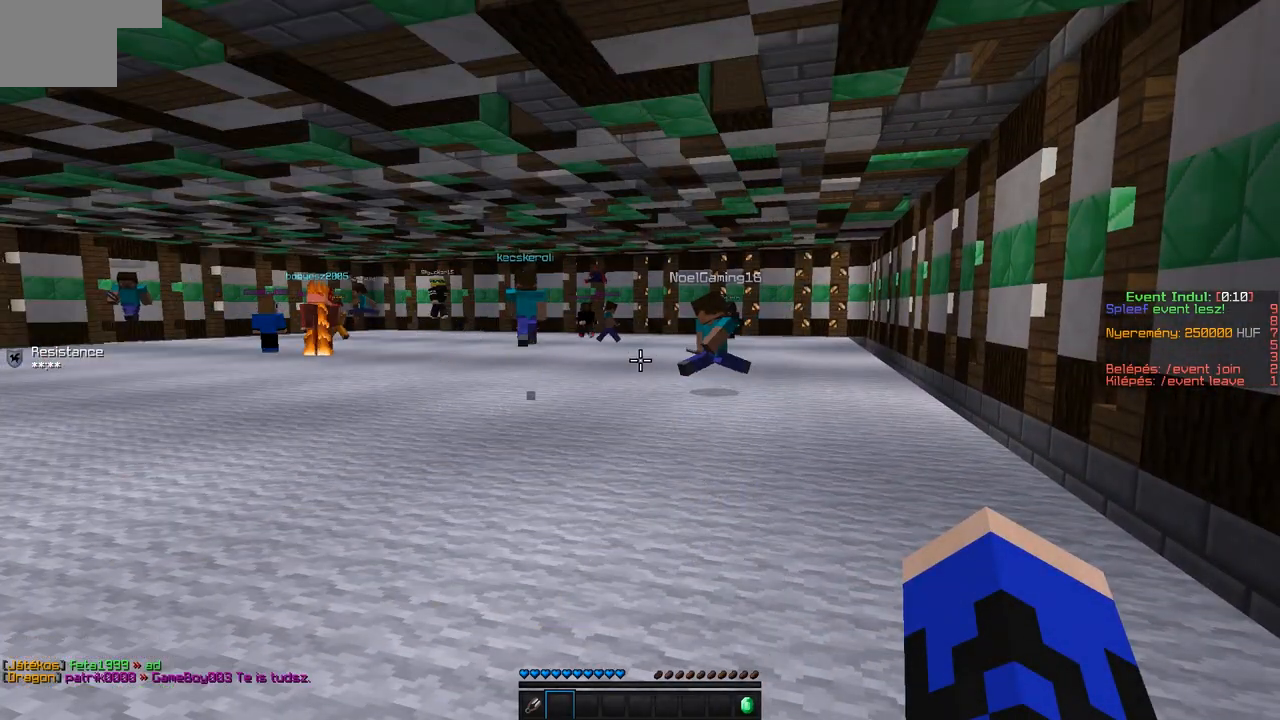
{"keys": [], "events": []}
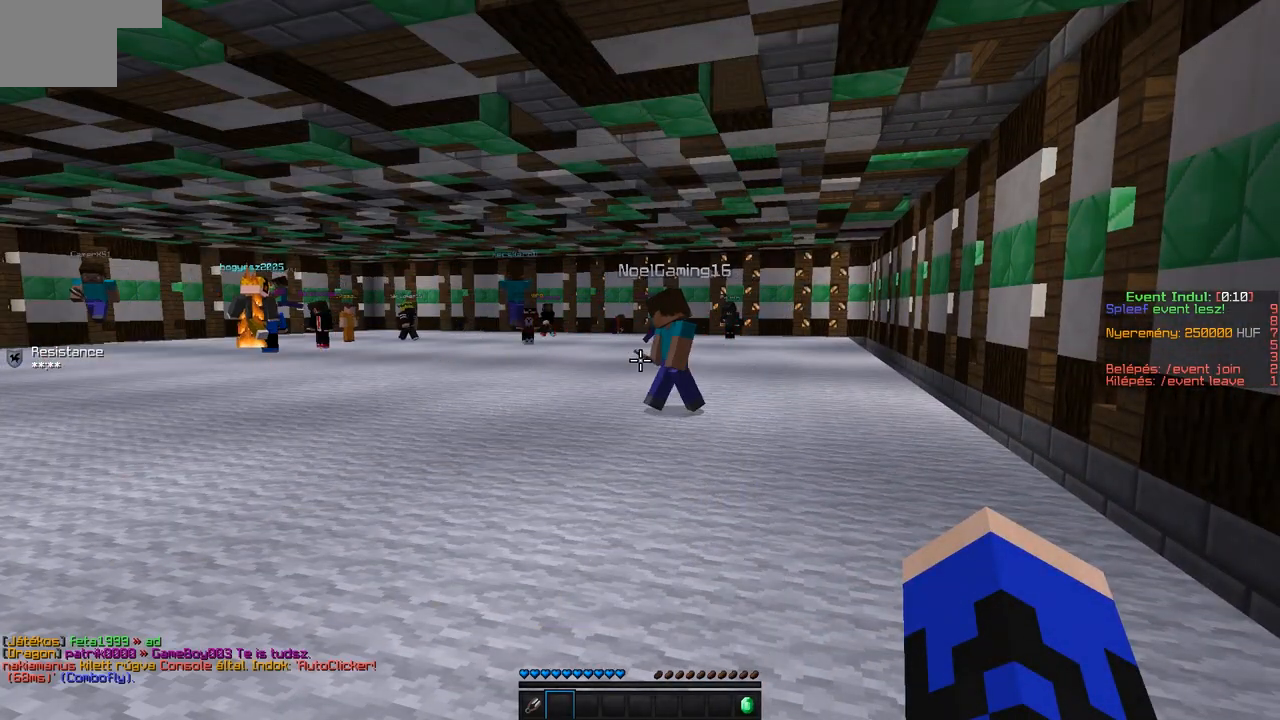
{"keys": [], "events": []}
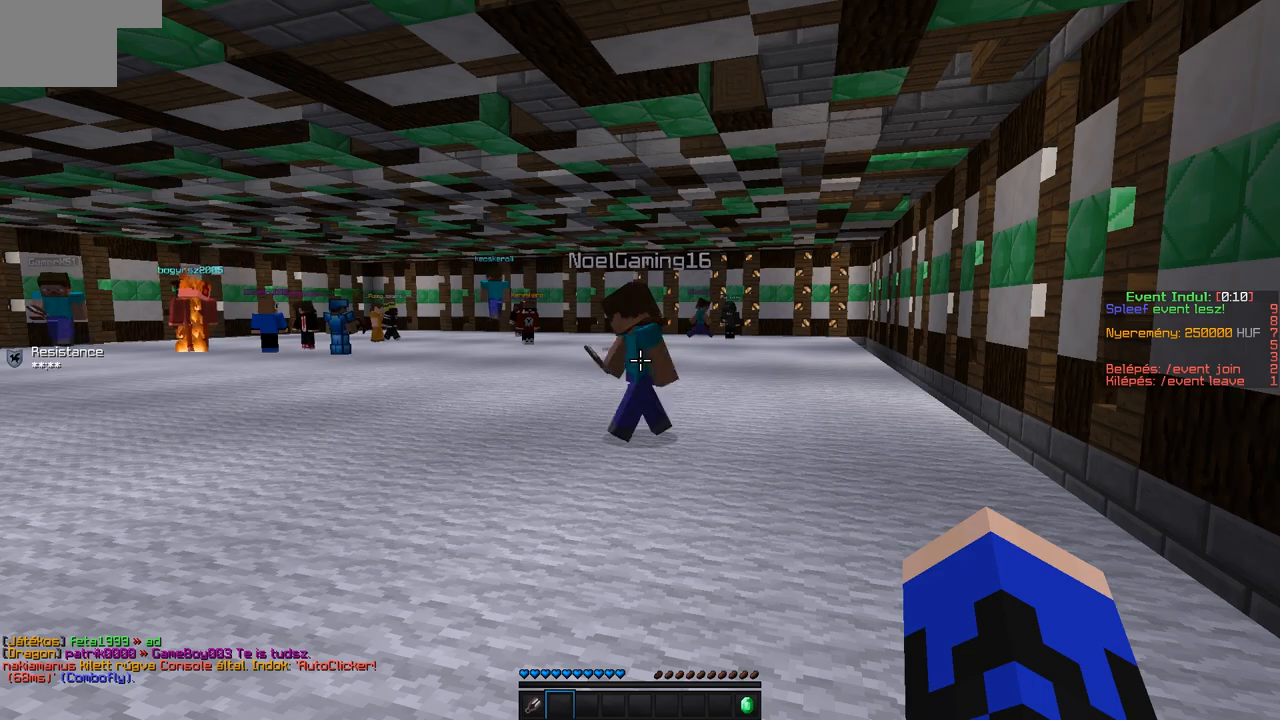
{"keys": ["d", "w"], "events": [[250, "w", "down"], [350, "d", "down"]]}